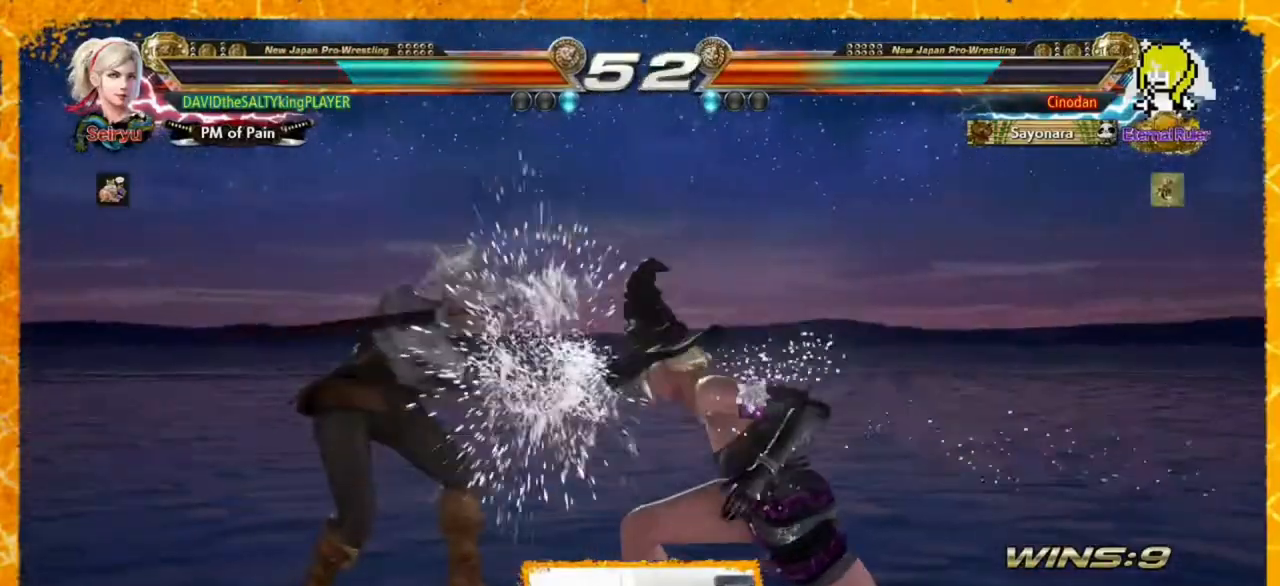
Gameplay with a controller (arcade stick); each line is a JSON object with the inputs held at the frame after it (dt_ms = milliseconds from this image to that frame). "events" lists button and stick changes between this image and that frame as [ms after this image, input, new state], when the widget could be followed in between. Not read: HOME L3 R3 SELECT START other_buttons.
{"dt_ms": 1000, "buttons": ["CROSS", "CIRCLE", "DPAD_DOWN", "DPAD_RIGHT"]}
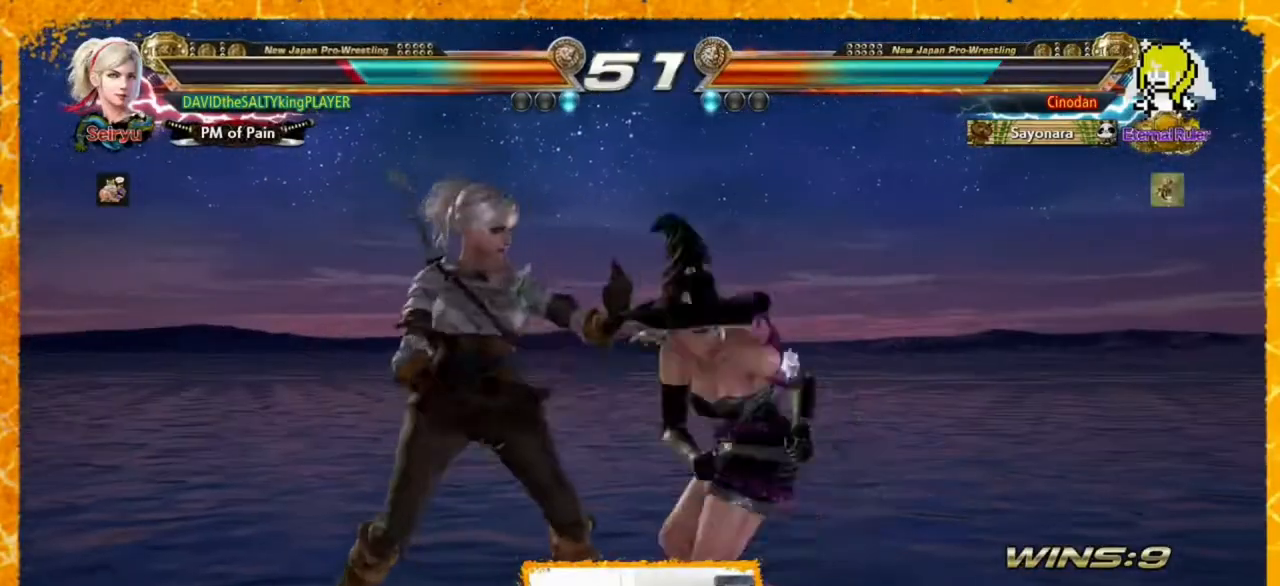
{"dt_ms": 480, "buttons": ["DPAD_LEFT"], "events": [[120, "CIRCLE", "up"], [120, "CROSS", "up"], [160, "DPAD_DOWN", "up"], [160, "DPAD_RIGHT", "up"], [200, "DPAD_LEFT", "down"], [440, "DPAD_LEFT", "up"], [480, "DPAD_LEFT", "down"]]}
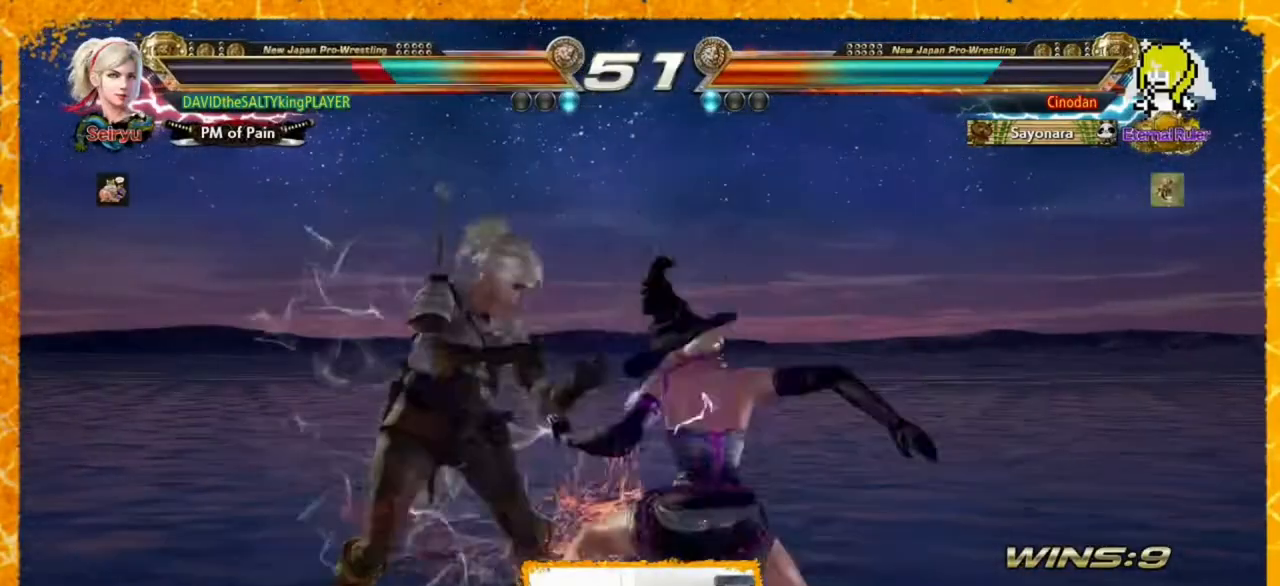
{"dt_ms": 520, "buttons": ["DPAD_LEFT"], "events": []}
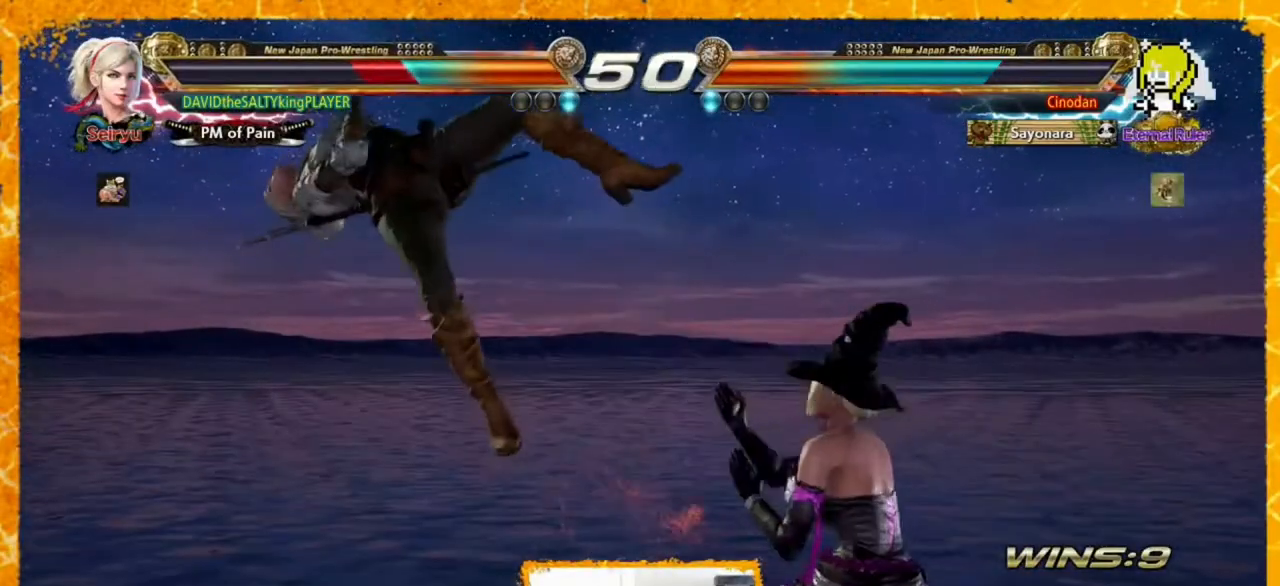
{"dt_ms": 480, "buttons": ["SQUARE", "DPAD_LEFT"], "events": [[40, "SQUARE", "down"], [120, "SQUARE", "up"], [200, "SQUARE", "down"], [320, "SQUARE", "up"], [400, "SQUARE", "down"]]}
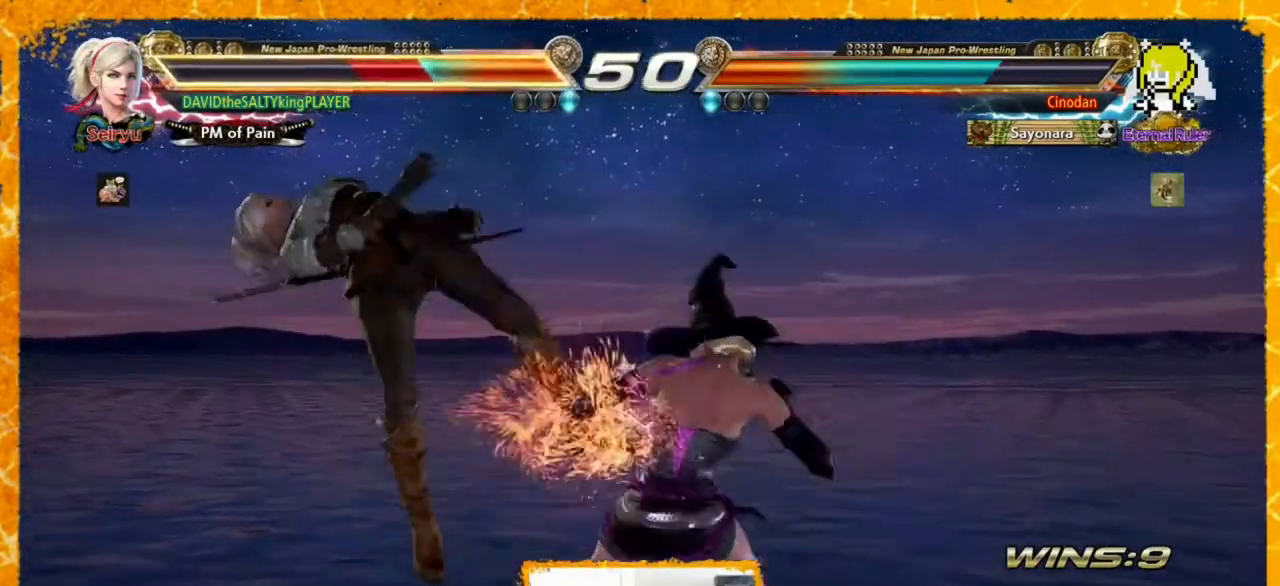
{"dt_ms": 520, "buttons": ["DPAD_LEFT"], "events": [[40, "SQUARE", "up"], [80, "SQUARE", "down"], [200, "SQUARE", "up"], [240, "SQUARE", "down"], [360, "SQUARE", "up"], [440, "SQUARE", "down"], [520, "SQUARE", "up"]]}
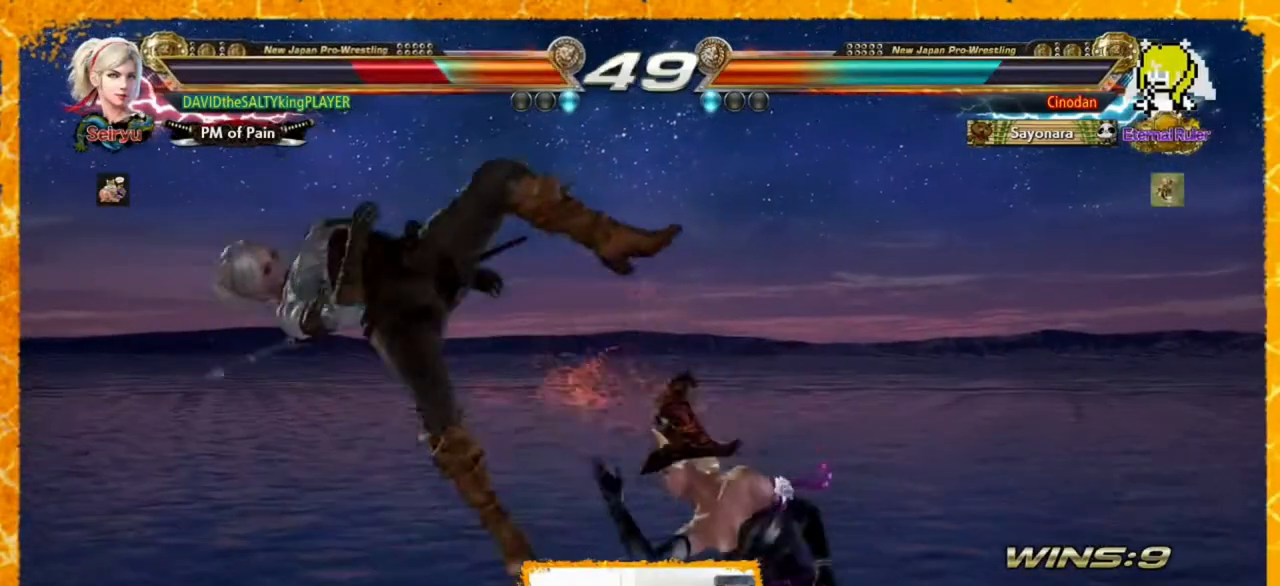
{"dt_ms": 480, "buttons": ["DPAD_LEFT"], "events": [[120, "SQUARE", "down"], [200, "SQUARE", "up"], [320, "SQUARE", "down"], [360, "SQUARE", "up"]]}
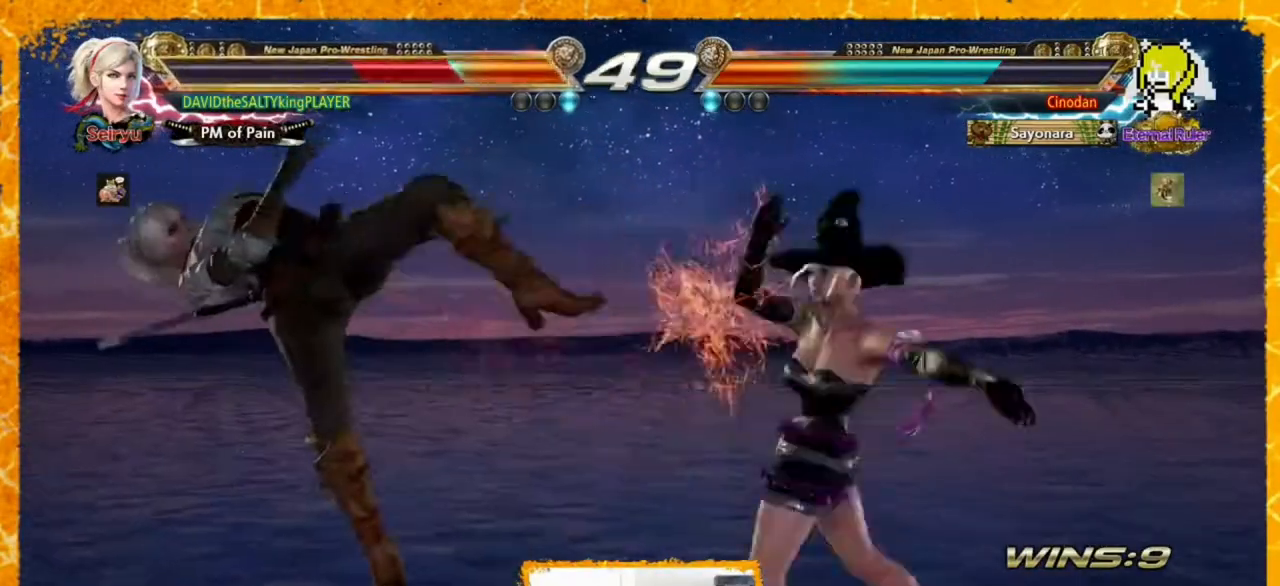
{"dt_ms": 520, "buttons": ["DPAD_LEFT"], "events": []}
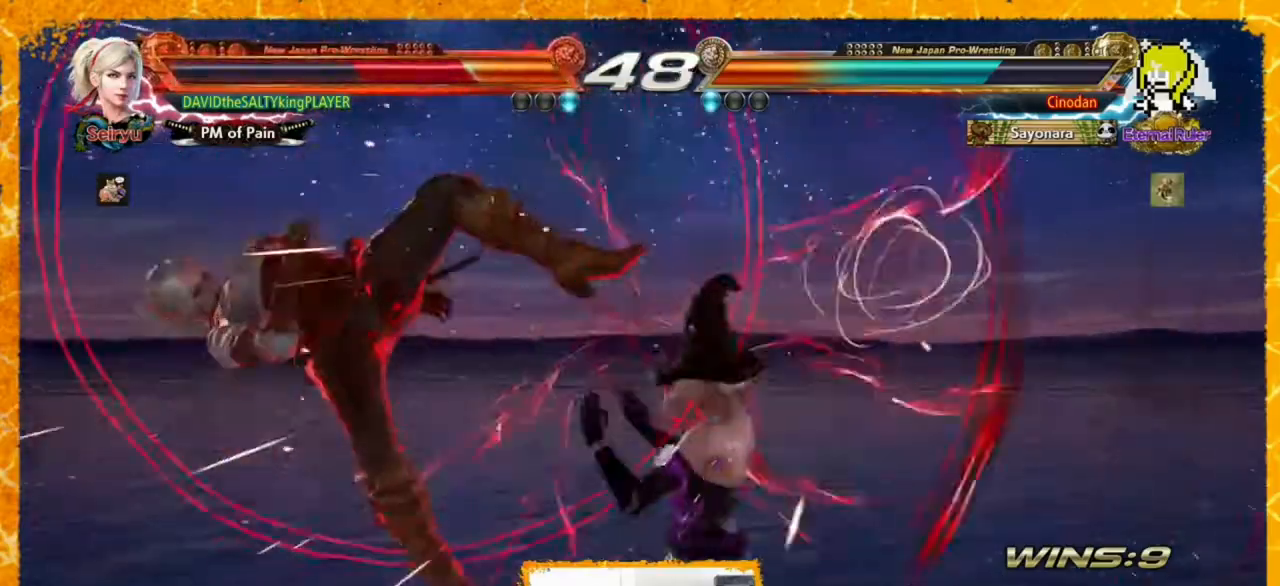
{"dt_ms": 480, "buttons": ["DPAD_LEFT"], "events": [[280, "SQUARE", "down"], [400, "SQUARE", "up"]]}
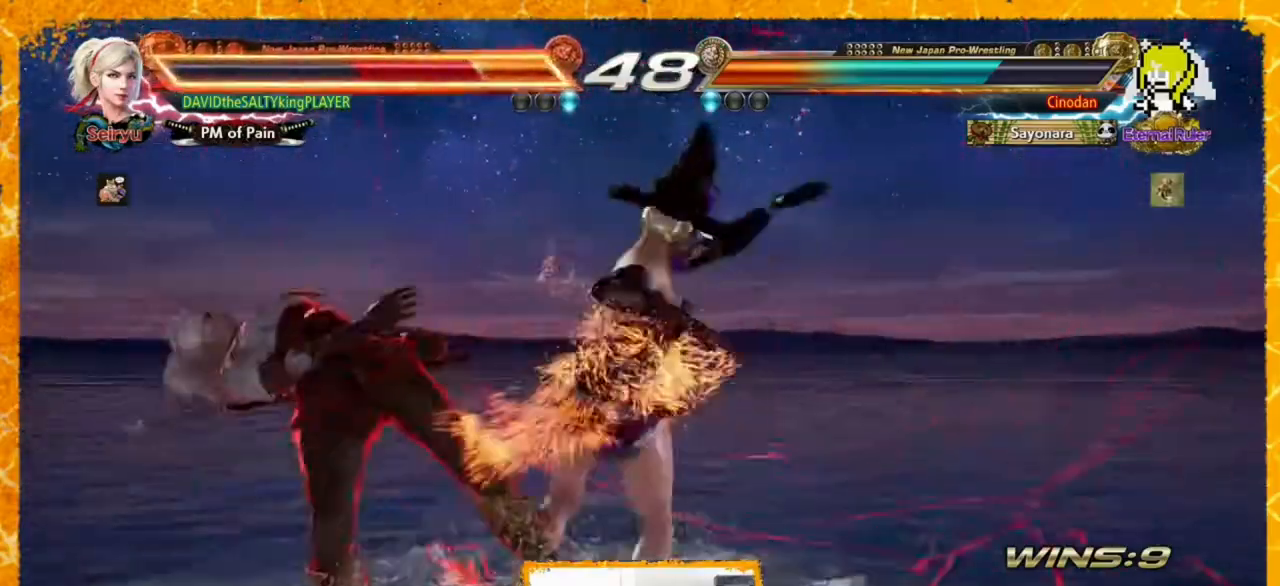
{"dt_ms": 520, "buttons": ["SQUARE", "DPAD_LEFT"], "events": [[40, "SQUARE", "down"], [80, "SQUARE", "up"], [440, "SQUARE", "down"]]}
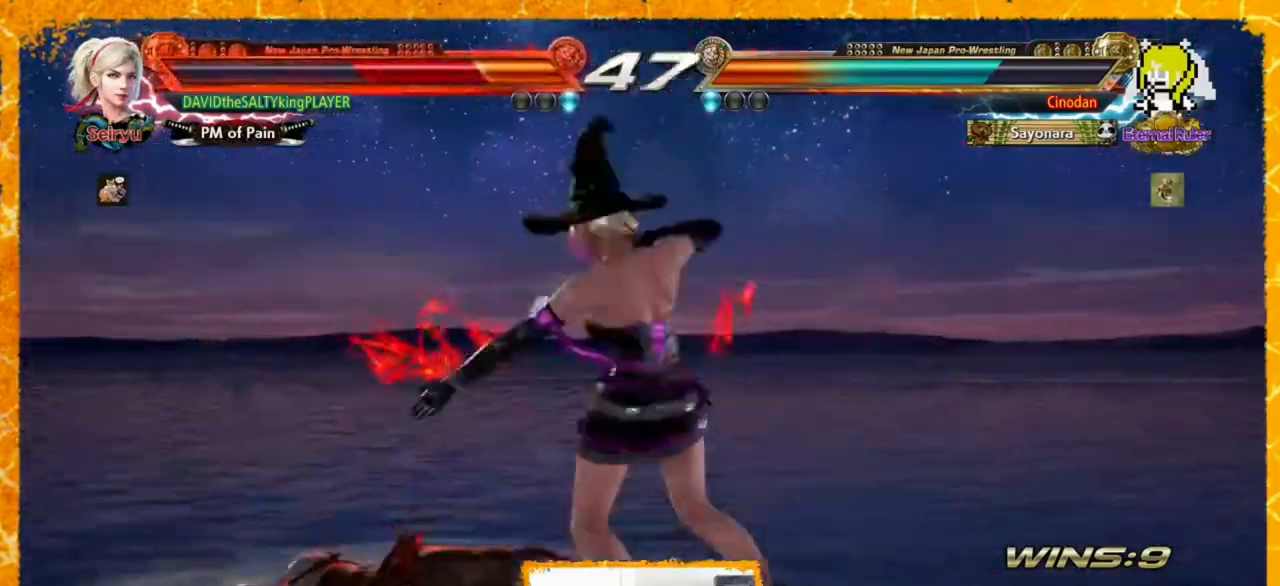
{"dt_ms": 480, "buttons": ["DPAD_LEFT"], "events": [[40, "SQUARE", "up"], [120, "SQUARE", "down"], [240, "SQUARE", "up"], [320, "SQUARE", "down"], [440, "SQUARE", "up"]]}
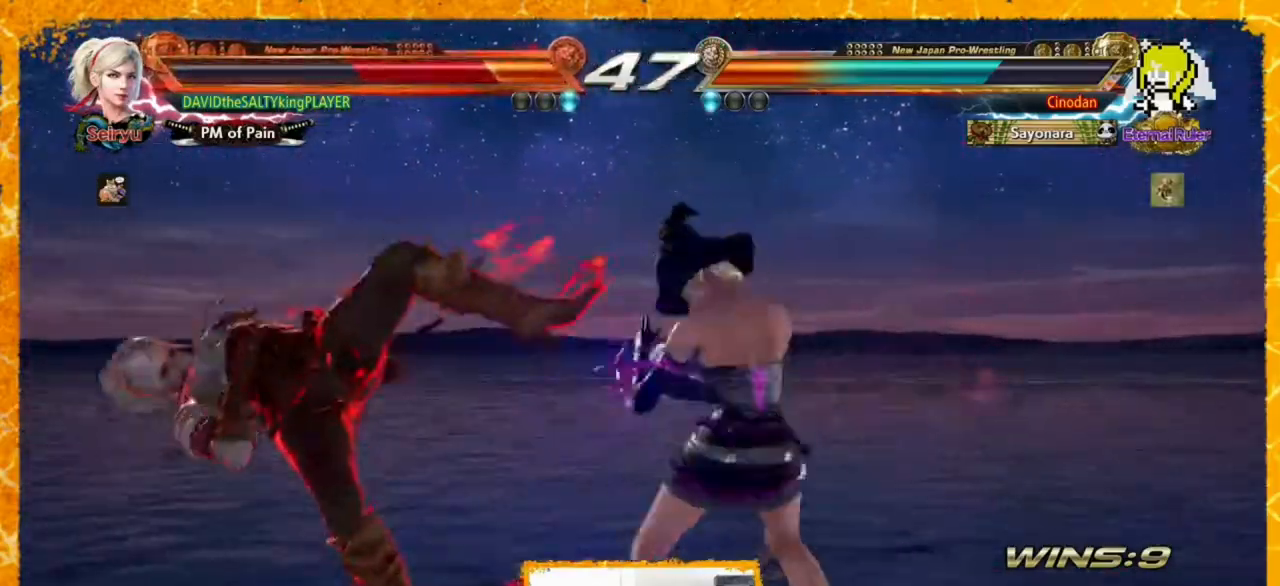
{"dt_ms": 520, "buttons": ["DPAD_LEFT"], "events": [[40, "SQUARE", "down"], [120, "SQUARE", "up"], [200, "SQUARE", "down"], [280, "SQUARE", "up"], [400, "SQUARE", "down"], [480, "SQUARE", "up"]]}
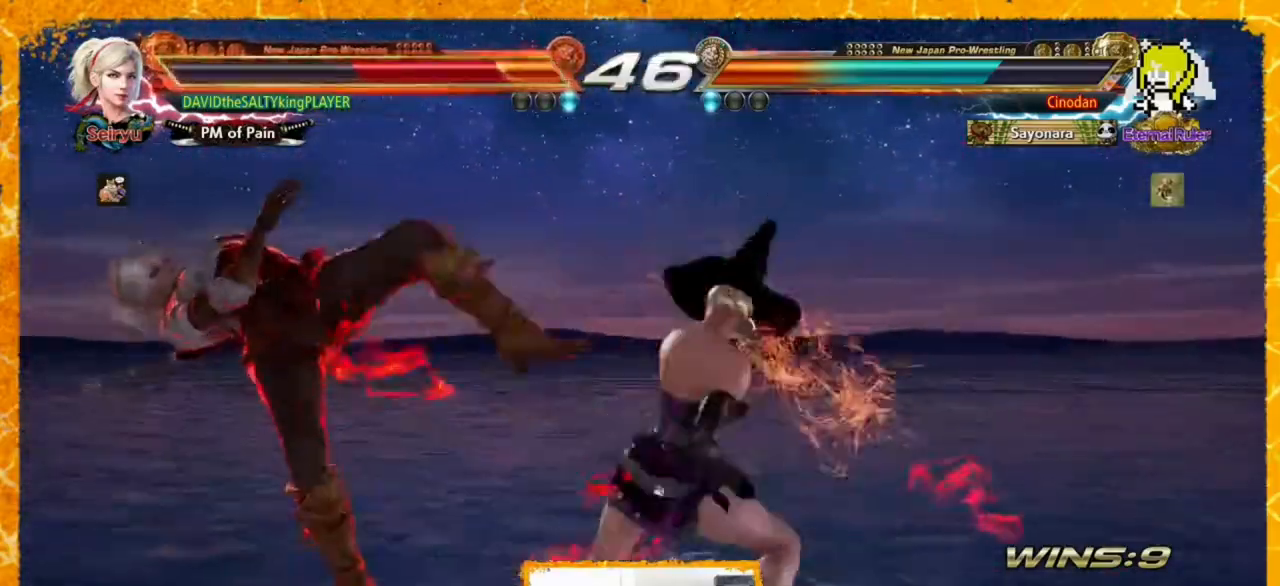
{"dt_ms": 480, "buttons": ["SQUARE", "DPAD_LEFT"], "events": [[40, "SQUARE", "down"], [120, "SQUARE", "up"], [200, "SQUARE", "down"], [320, "SQUARE", "up"], [400, "SQUARE", "down"]]}
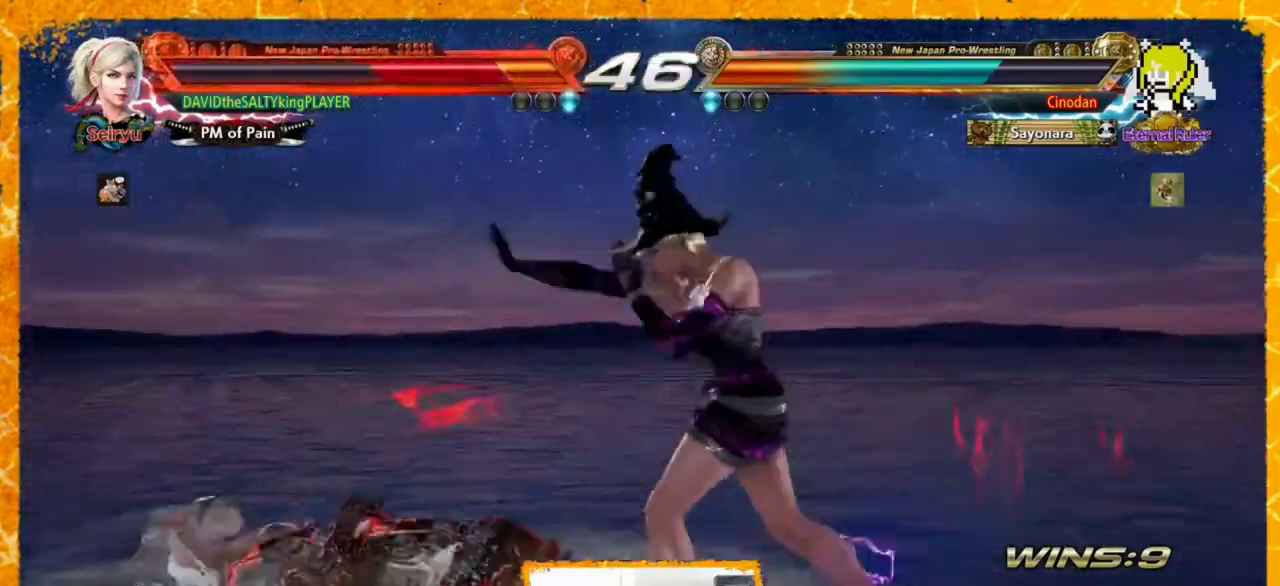
{"dt_ms": 520, "buttons": ["DPAD_DOWN", "DPAD_RIGHT"], "events": [[40, "SQUARE", "up"], [80, "SQUARE", "down"], [200, "SQUARE", "up"], [440, "DPAD_DOWN", "down"], [440, "DPAD_LEFT", "up"], [480, "DPAD_RIGHT", "down"]]}
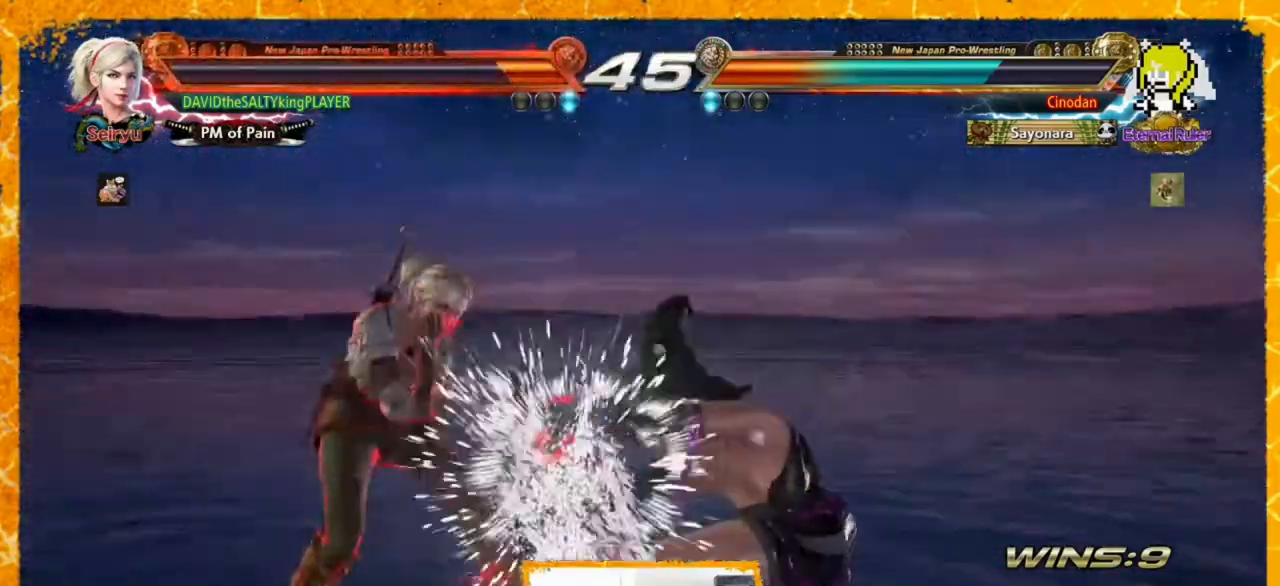
{"dt_ms": 480, "buttons": [], "events": [[120, "DPAD_DOWN", "up"], [120, "DPAD_RIGHT", "up"], [240, "SQUARE", "down"], [320, "SQUARE", "up"], [320, "TRIANGLE", "down"], [440, "TRIANGLE", "up"]]}
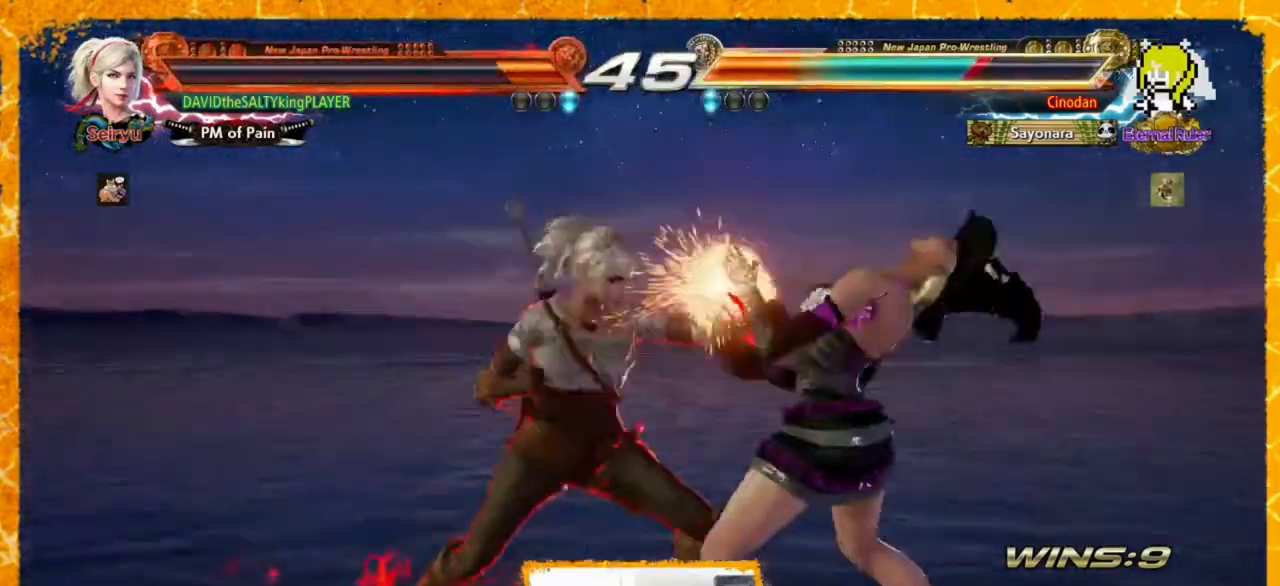
{"dt_ms": 520, "buttons": ["DPAD_DOWN", "DPAD_RIGHT"], "events": [[280, "DPAD_DOWN", "down"], [320, "DPAD_RIGHT", "down"], [400, "CIRCLE", "down"], [440, "CIRCLE", "up"]]}
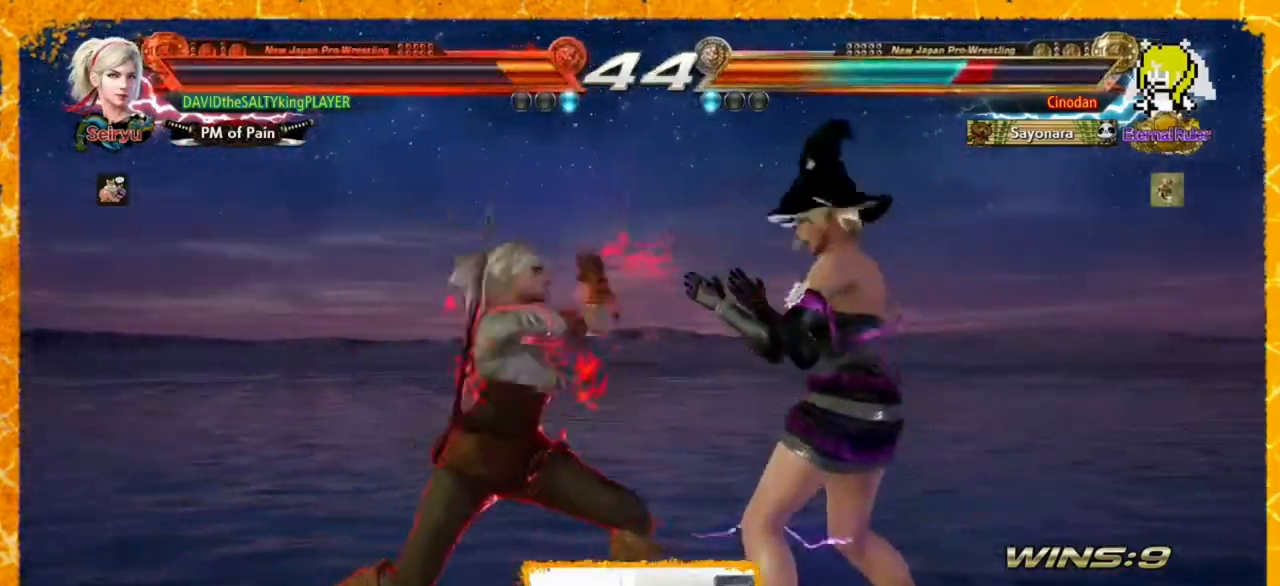
{"dt_ms": 480, "buttons": ["DPAD_LEFT"], "events": [[40, "TRIANGLE", "down"], [80, "DPAD_RIGHT", "up"], [120, "DPAD_DOWN", "up"], [240, "DPAD_LEFT", "down"], [320, "TRIANGLE", "up"], [360, "DPAD_LEFT", "up"], [400, "DPAD_LEFT", "down"]]}
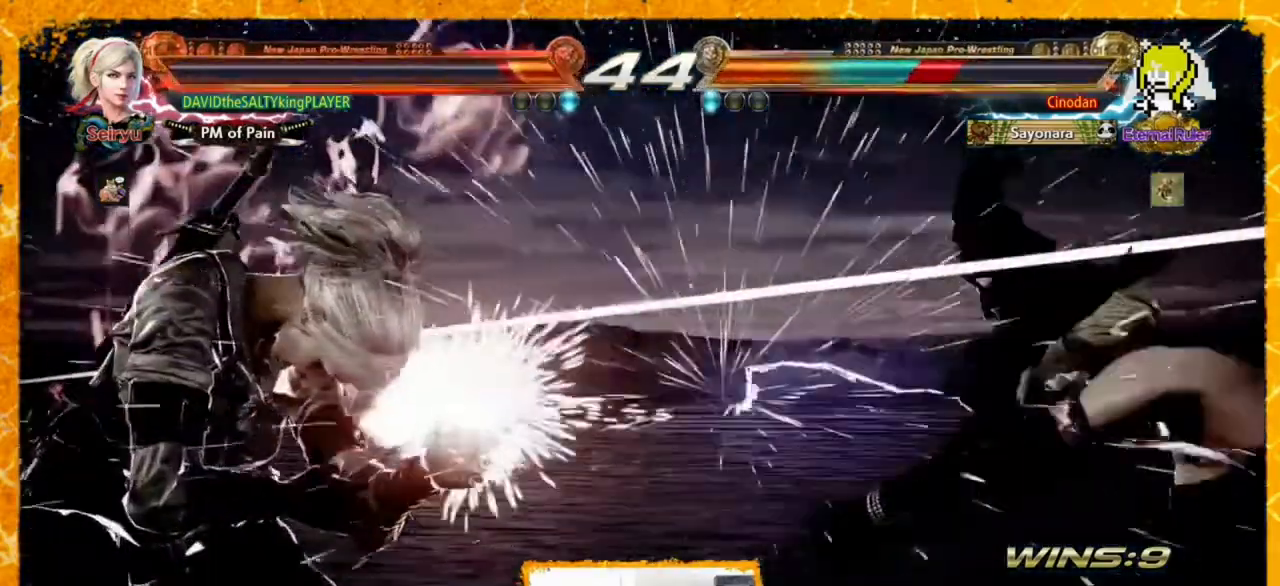
{"dt_ms": 520, "buttons": [], "events": [[440, "DPAD_LEFT", "up"], [440, "DPAD_RIGHT", "down"], [520, "DPAD_RIGHT", "up"]]}
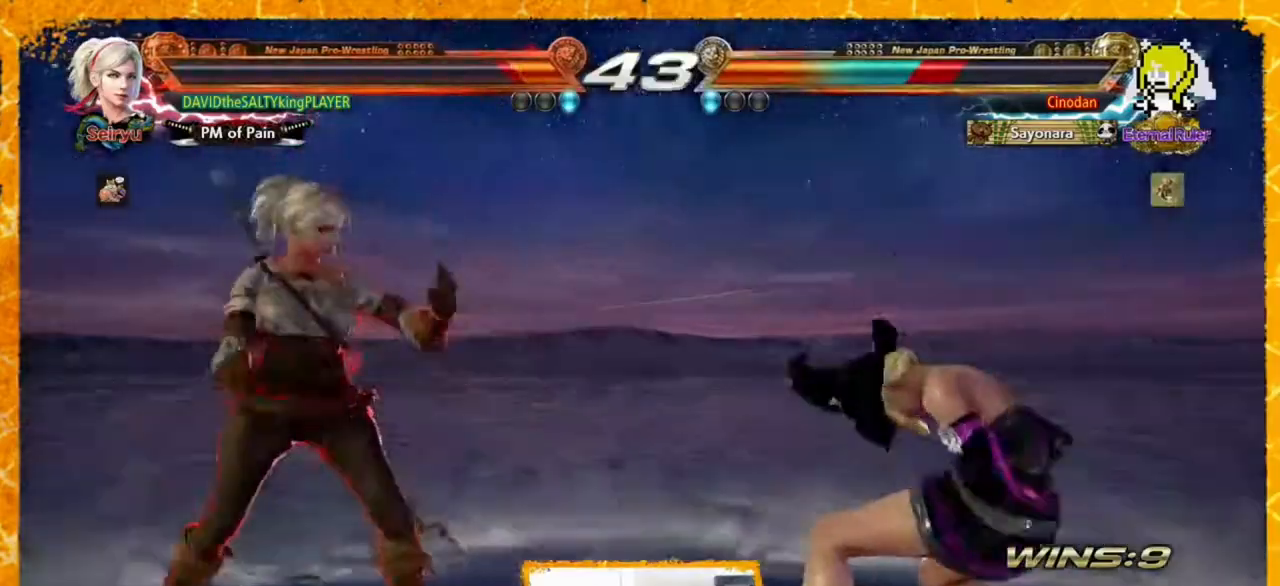
{"dt_ms": 480, "buttons": ["DPAD_LEFT"], "events": [[80, "DPAD_RIGHT", "down"], [120, "CROSS", "down"], [240, "CROSS", "up"], [320, "DPAD_LEFT", "down"], [320, "DPAD_RIGHT", "up"]]}
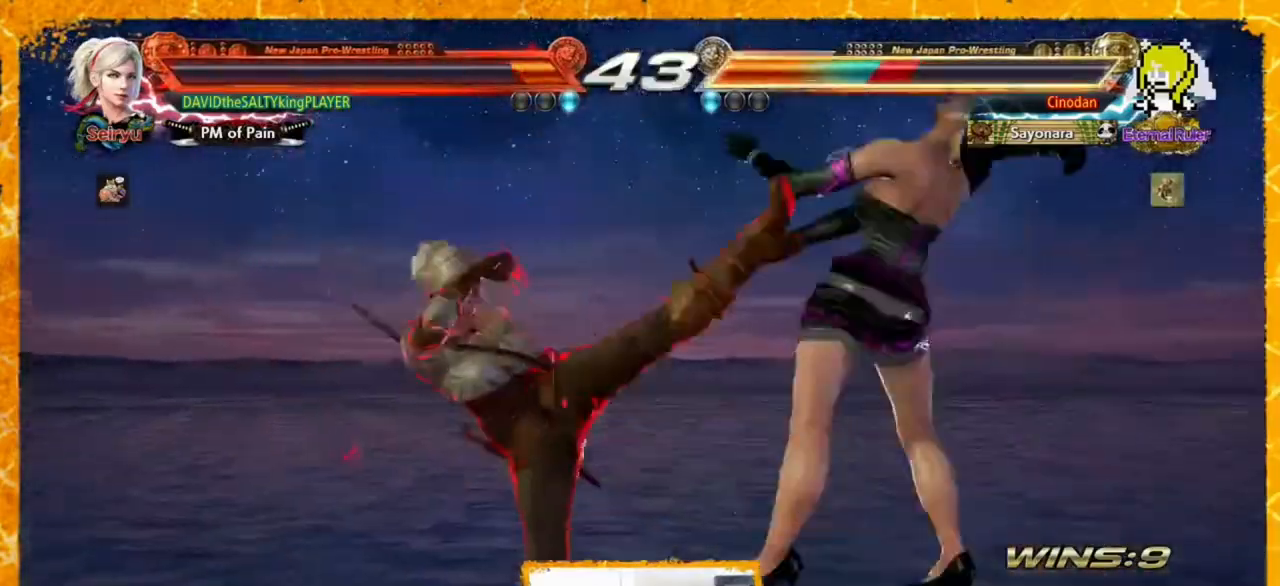
{"dt_ms": 520, "buttons": ["DPAD_RIGHT"], "events": [[480, "DPAD_LEFT", "up"], [520, "DPAD_RIGHT", "down"]]}
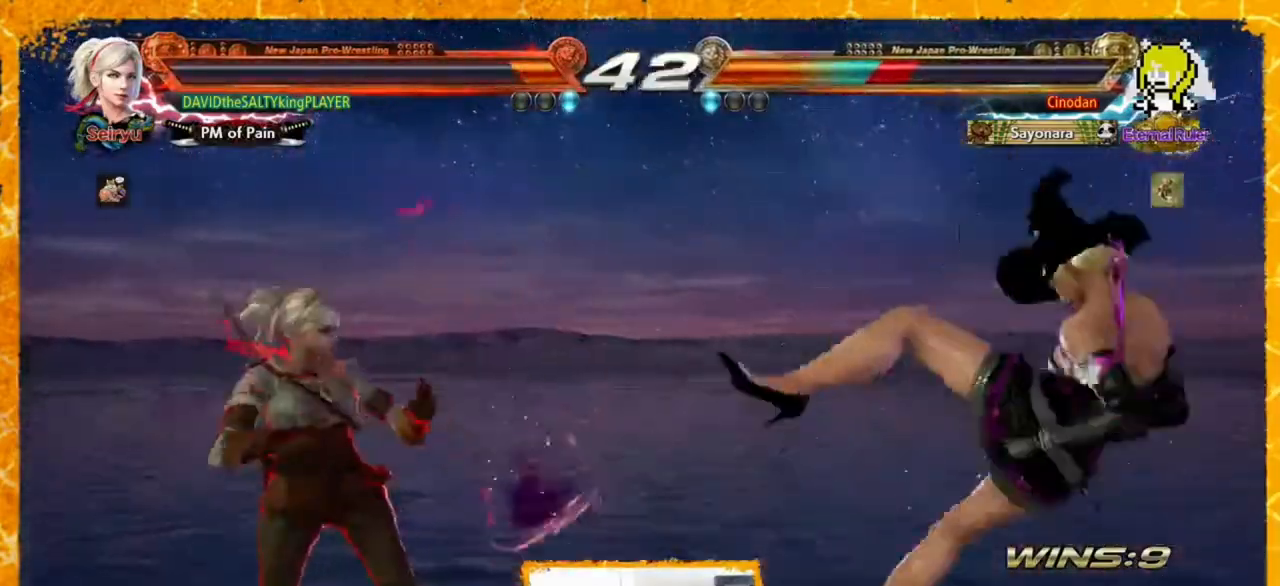
{"dt_ms": 480, "buttons": ["CIRCLE", "DPAD_DOWN", "DPAD_LEFT"], "events": [[320, "DPAD_RIGHT", "up"], [360, "DPAD_LEFT", "down"], [440, "CIRCLE", "down"], [480, "DPAD_DOWN", "down"]]}
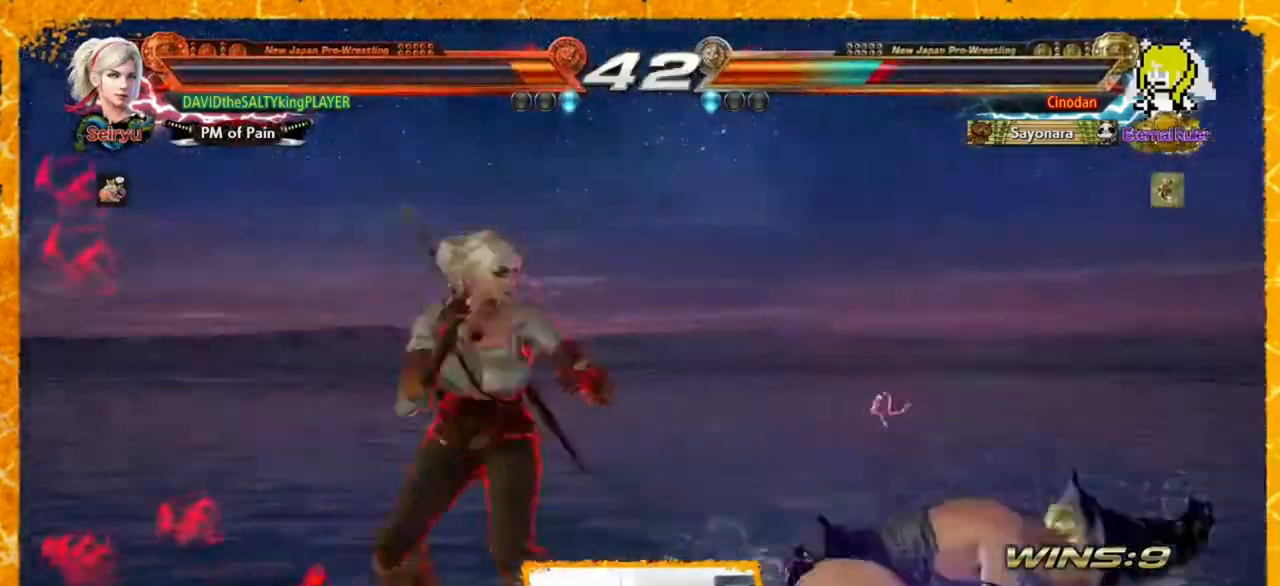
{"dt_ms": 520, "buttons": ["DPAD_LEFT"], "events": [[160, "CIRCLE", "up"], [520, "DPAD_DOWN", "up"]]}
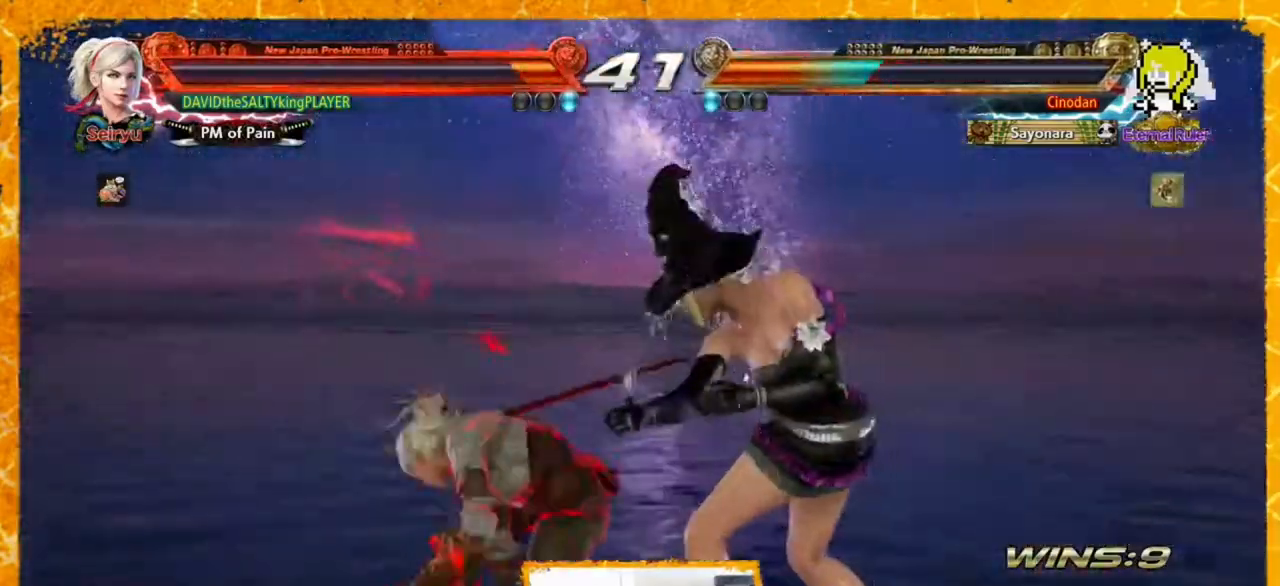
{"dt_ms": 480, "buttons": [], "events": [[320, "DPAD_LEFT", "up"]]}
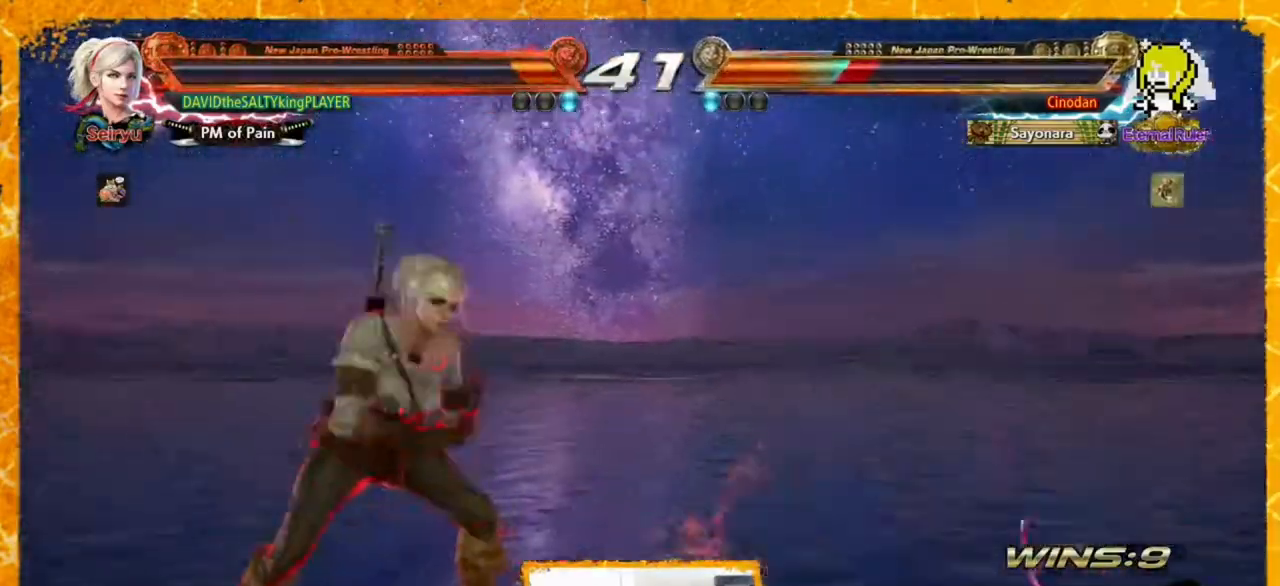
{"dt_ms": 520, "buttons": ["CROSS", "DPAD_RIGHT"], "events": [[120, "DPAD_RIGHT", "down"], [320, "CROSS", "down"]]}
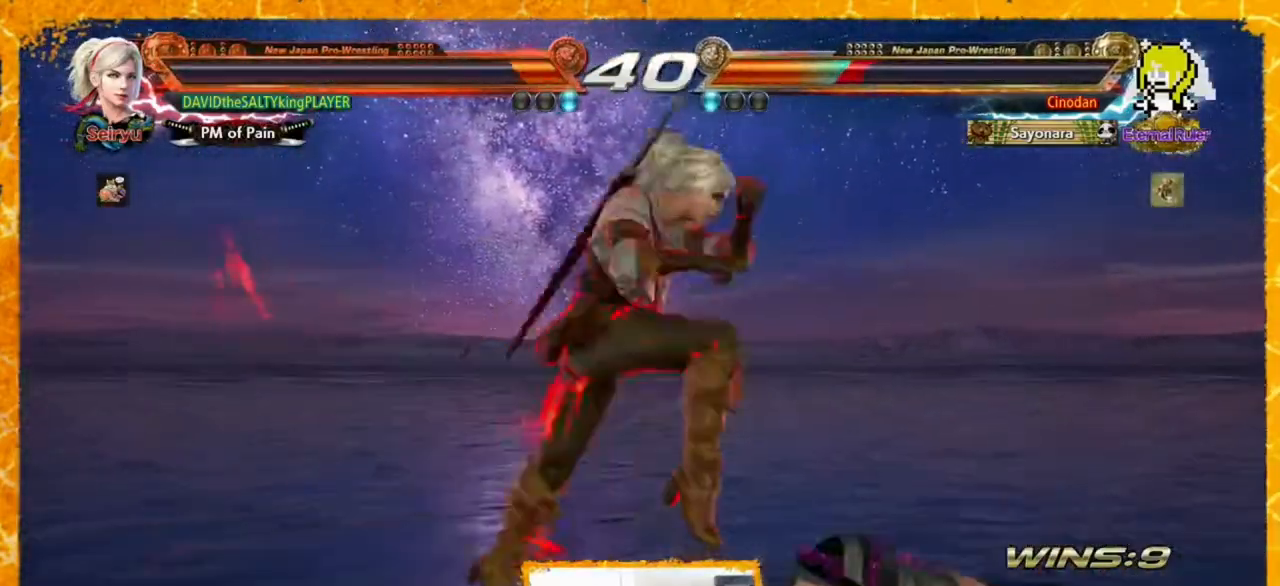
{"dt_ms": 480, "buttons": [], "events": [[320, "CROSS", "up"], [320, "DPAD_RIGHT", "up"]]}
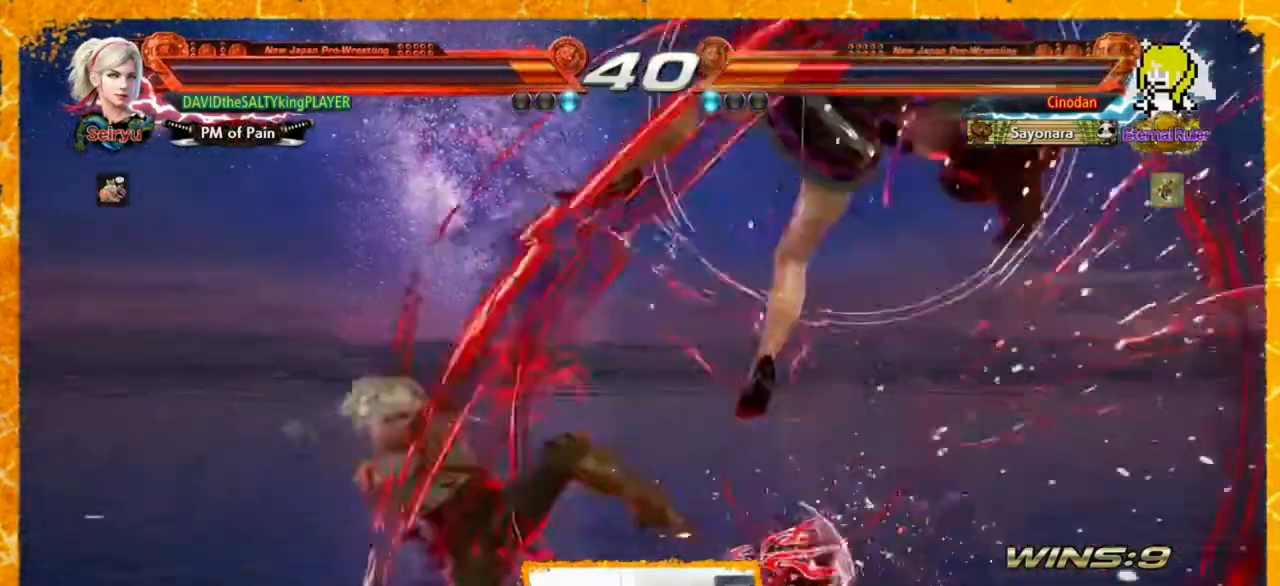
{"dt_ms": 520, "buttons": ["DPAD_LEFT"], "events": [[80, "DPAD_LEFT", "down"], [160, "SQUARE", "down"], [160, "TRIANGLE", "down"], [280, "SQUARE", "up"], [280, "TRIANGLE", "up"]]}
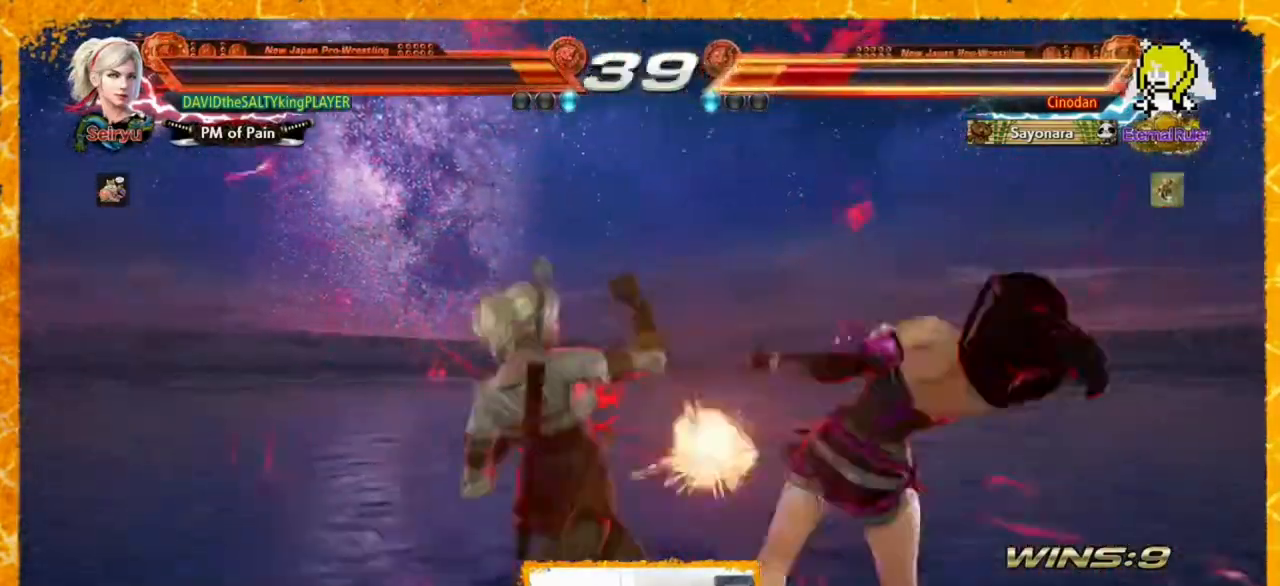
{"dt_ms": 480, "buttons": ["CROSS", "DPAD_LEFT"], "events": [[320, "TRIANGLE", "down"], [400, "TRIANGLE", "up"], [480, "CROSS", "down"]]}
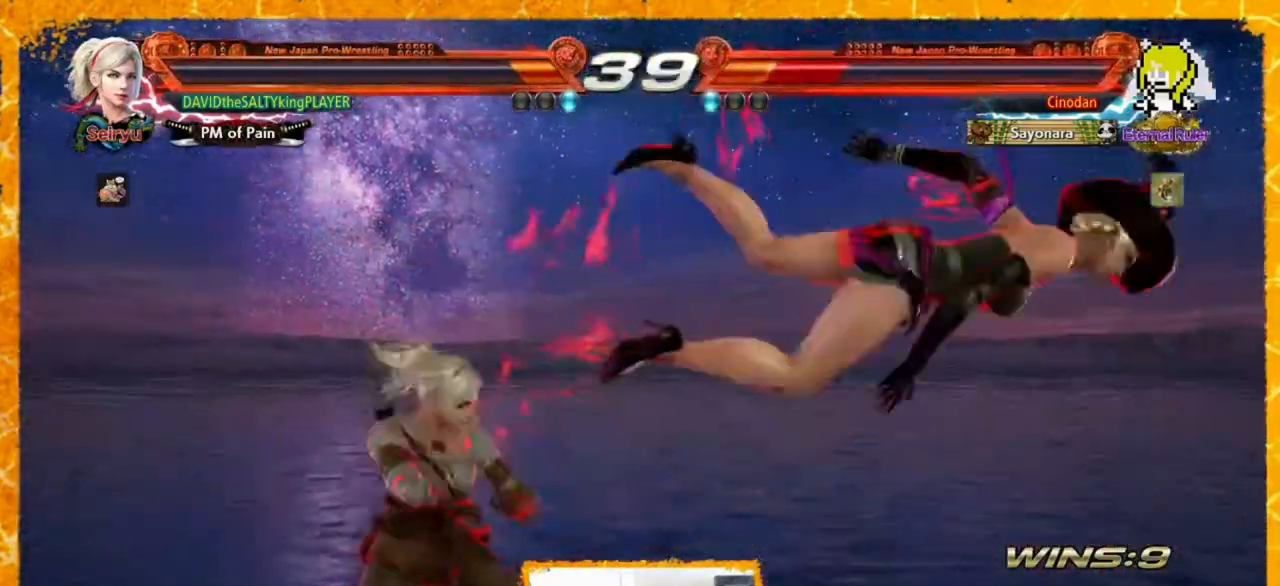
{"dt_ms": 520, "buttons": [], "events": [[80, "CROSS", "up"], [80, "DPAD_LEFT", "up"]]}
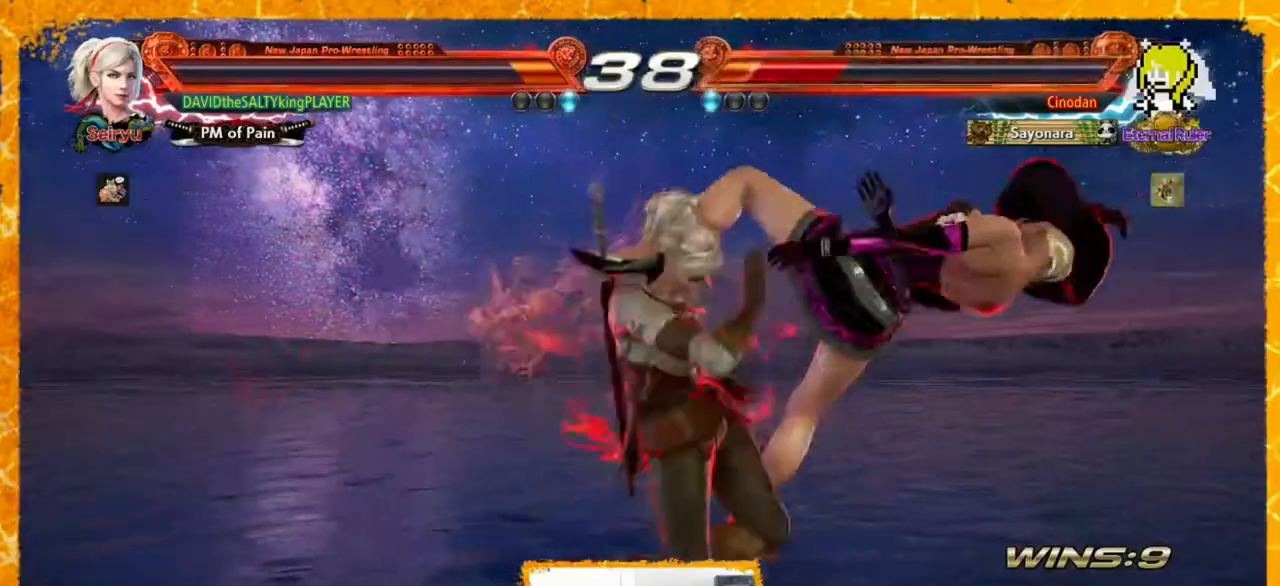
{"dt_ms": 480, "buttons": ["CIRCLE", "DPAD_DOWN", "DPAD_RIGHT"], "events": [[320, "DPAD_DOWN", "down"], [320, "DPAD_RIGHT", "down"], [400, "CIRCLE", "down"]]}
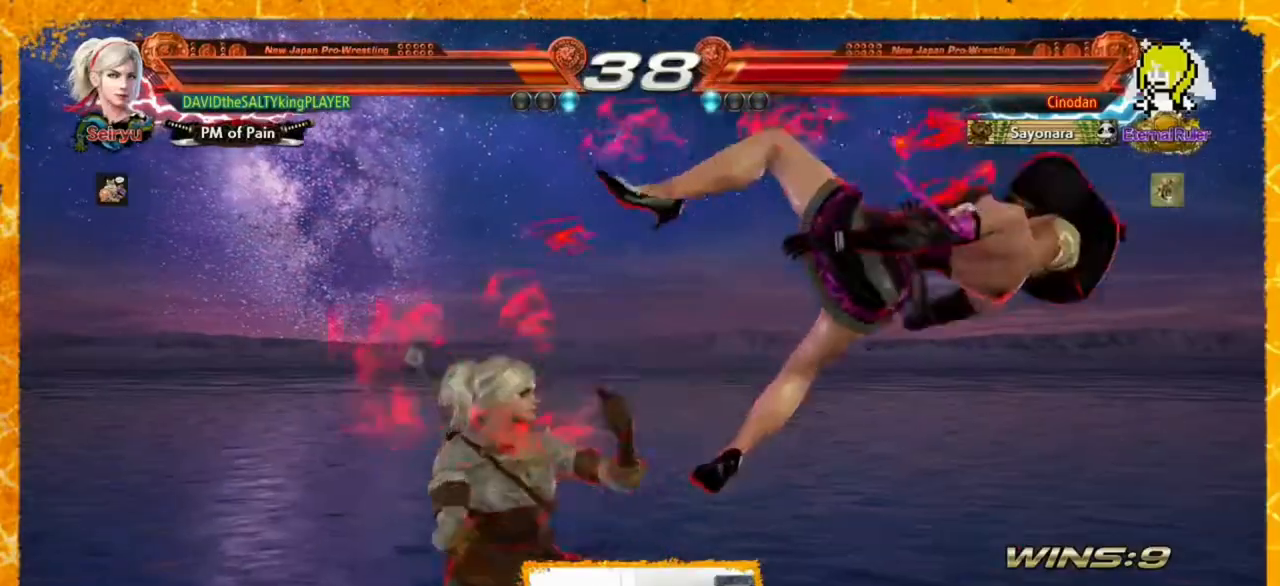
{"dt_ms": 520, "buttons": ["CROSS", "DPAD_RIGHT"], "events": [[40, "CIRCLE", "up"], [40, "CROSS", "down"], [40, "DPAD_DOWN", "up"], [120, "CROSS", "up"], [160, "CROSS", "down"], [240, "CROSS", "up"], [280, "CROSS", "down"], [360, "CROSS", "up"], [520, "CROSS", "down"]]}
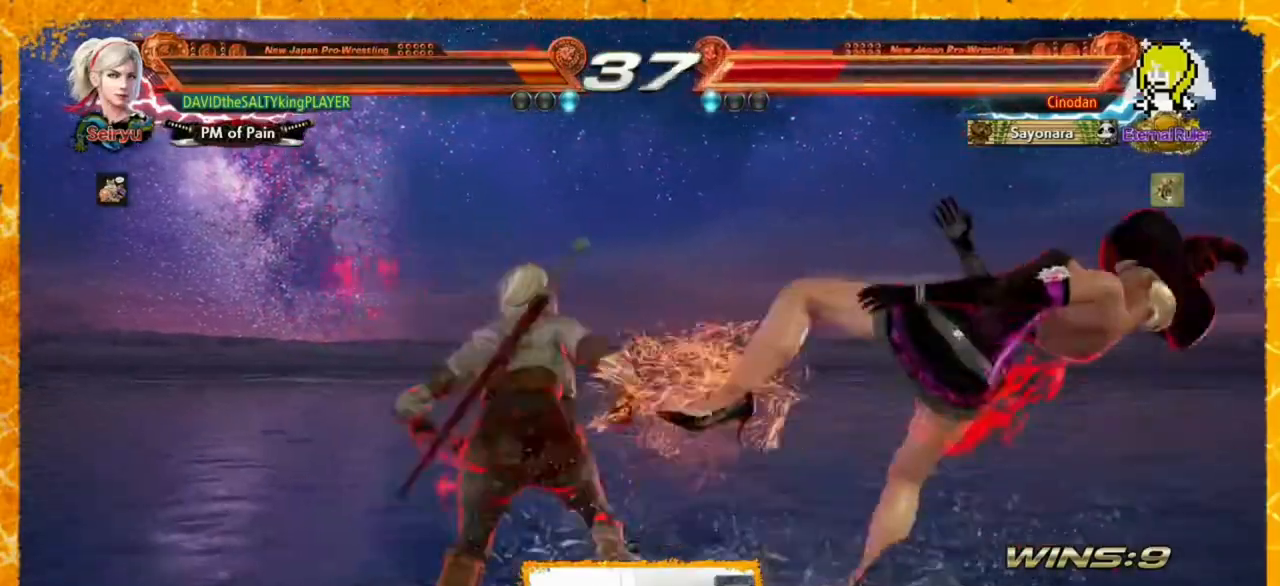
{"dt_ms": 480, "buttons": ["DPAD_RIGHT"], "events": [[80, "CROSS", "up"], [120, "CROSS", "down"], [200, "CROSS", "up"], [240, "CROSS", "down"], [320, "CROSS", "up"], [360, "DPAD_RIGHT", "up"], [440, "DPAD_RIGHT", "down"]]}